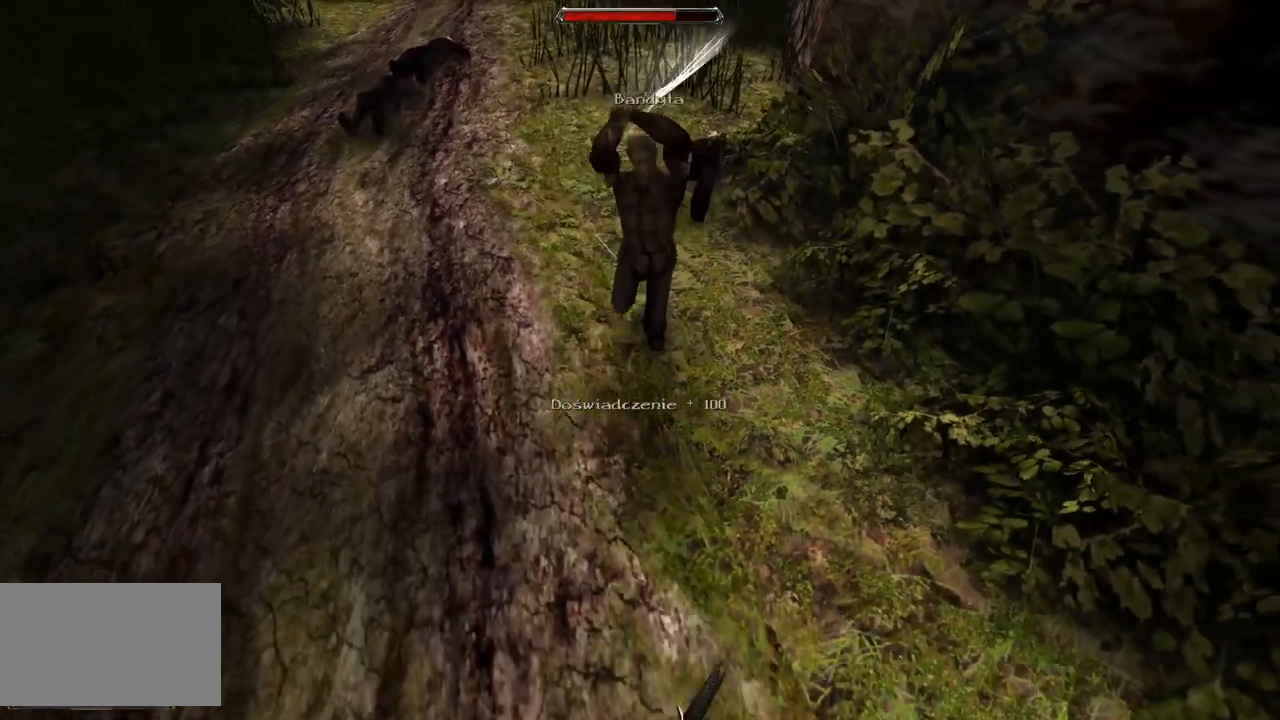
Gameplay with keyboard and mouse; each line is a JSON object with the keys and mouse buttons held at the frame after it. "events" lists presses ("down") and releases ("up") of "a", "ctrl", "d", "e", "q", "s", "shift", "space", "w", "mouse_left", "mouse_wheel", "mouse_right", "mouse_mb4" and "mouse_mb5" between this image and that frame as [ms after this image, input, new state], when the widget could be followed in between. "mouse_left", "mouse_wheel", "mouse_right", "mouse_mb4", "mouse_mb5" = the "left", "wheel", "right", "mb4", "mb5" buttons of the "mouse" list. No other keys are recorded. "wheel" means that the mouse wheel is clicked or scrolled. Mouse movement is not recorded.
{"keys": [], "mouse": [], "events": [[200, "s", "down"], [400, "s", "up"]]}
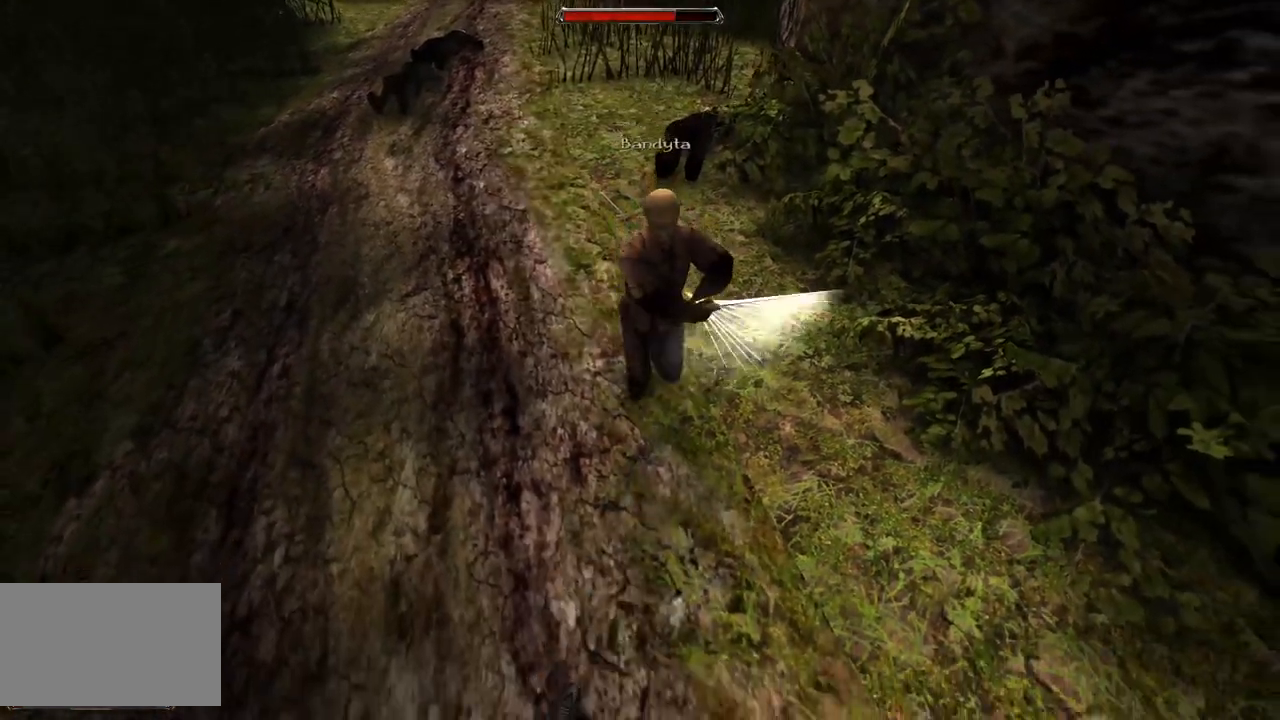
{"keys": ["s"], "mouse": [], "events": [[420, "s", "down"]]}
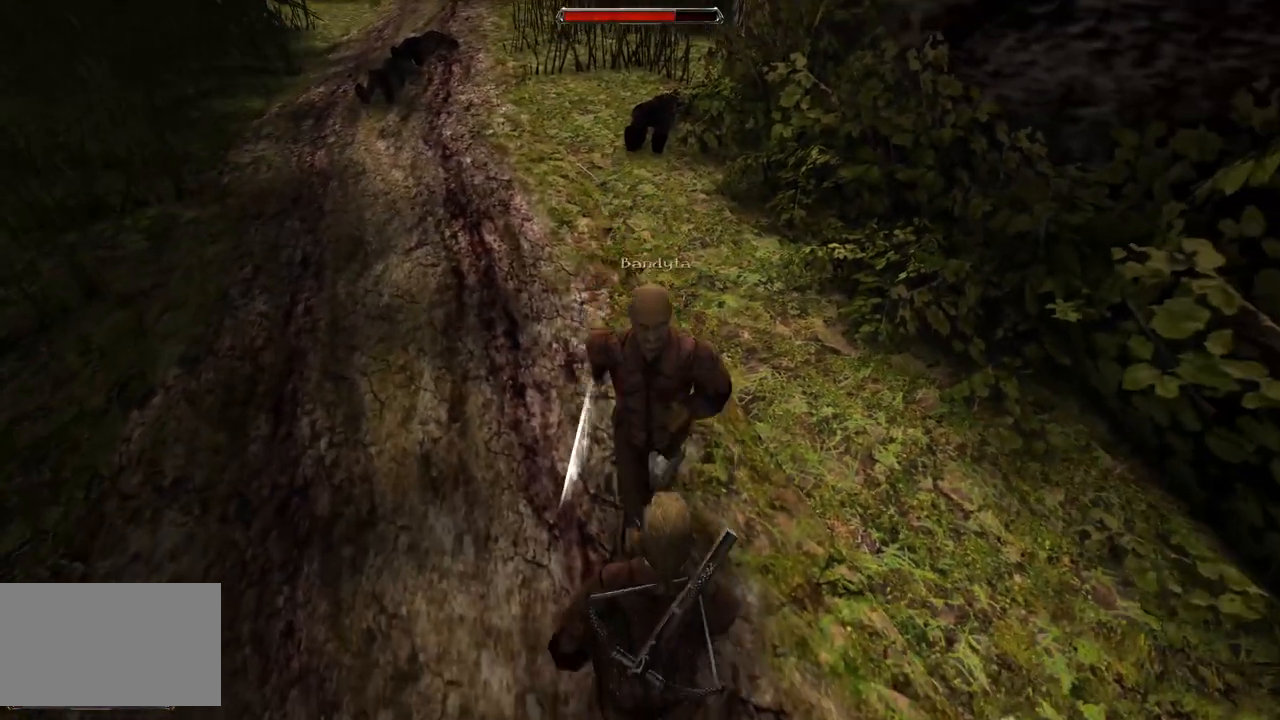
{"keys": [], "mouse": [], "events": [[340, "s", "up"]]}
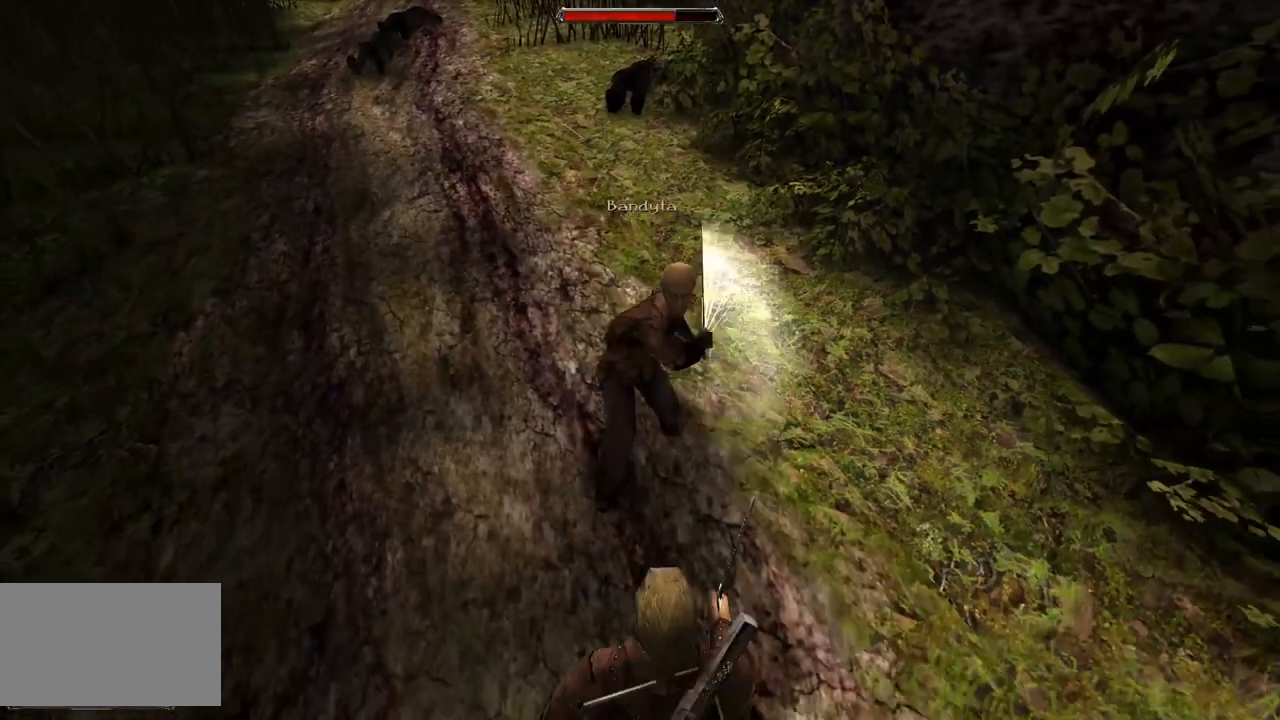
{"keys": [], "mouse": [], "events": [[60, "mouse_left", "down"], [220, "mouse_left", "up"]]}
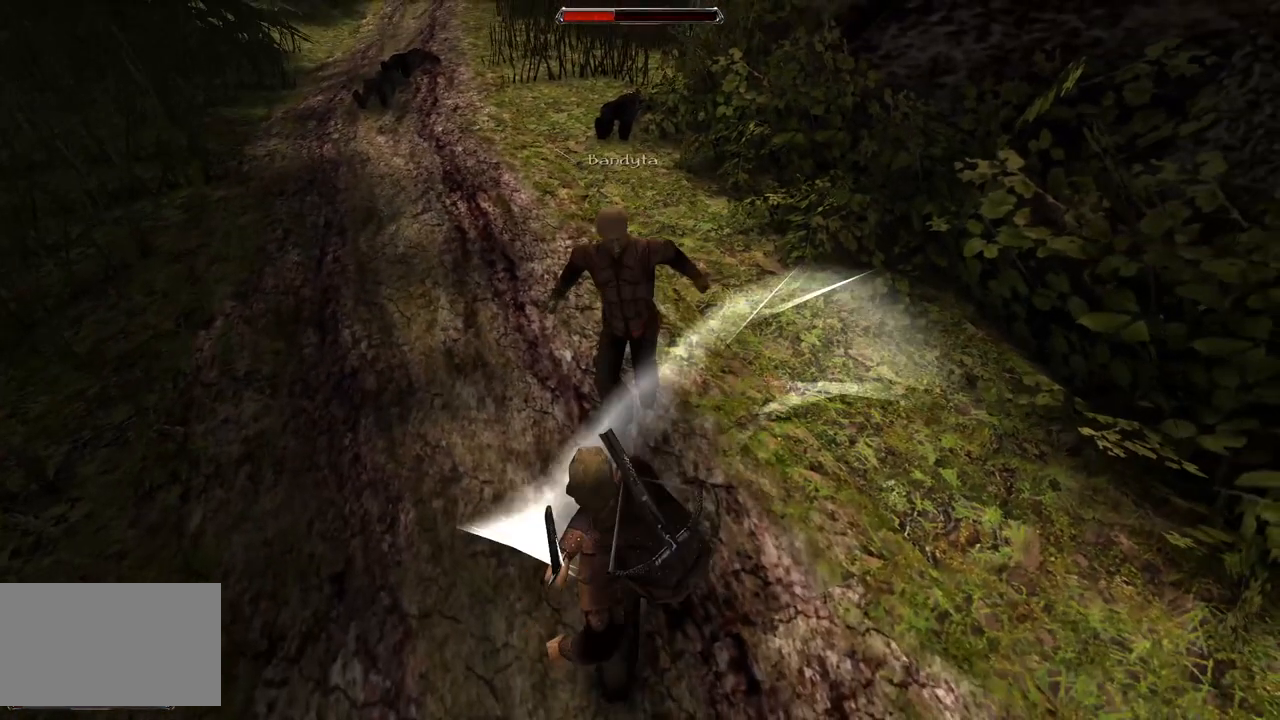
{"keys": [], "mouse": [], "events": [[80, "s", "down"], [460, "s", "up"]]}
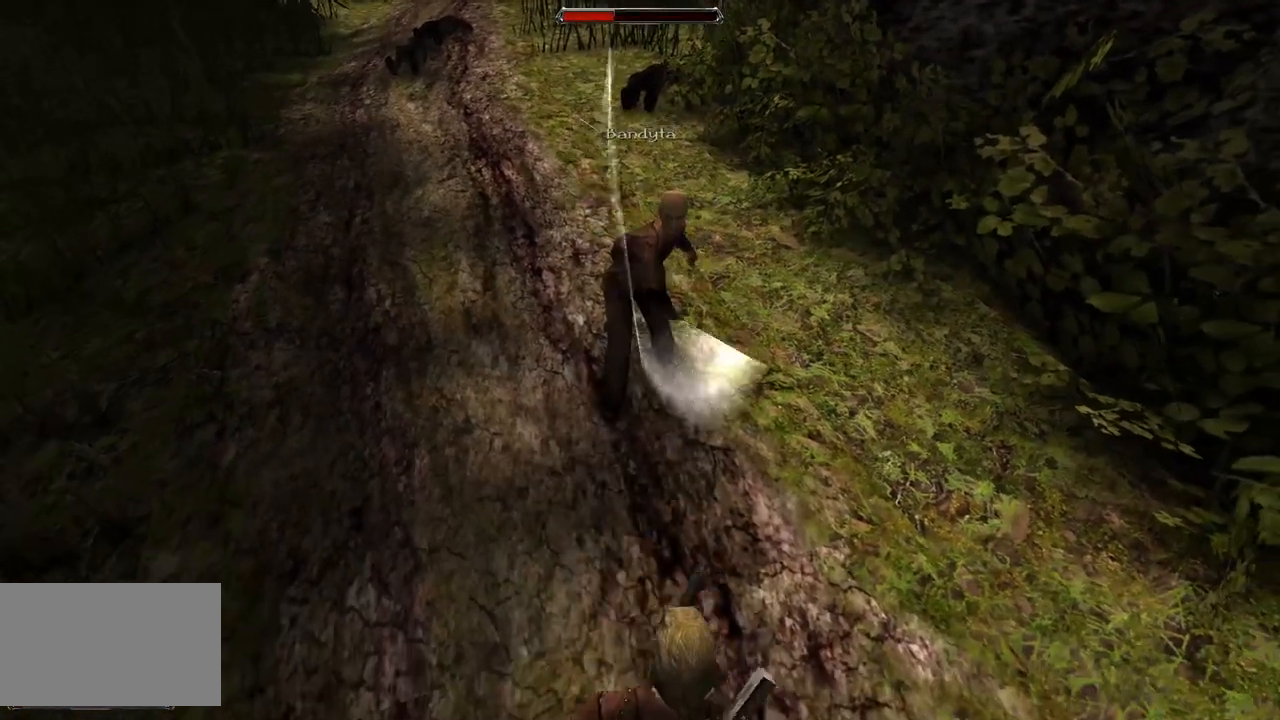
{"keys": ["s"], "mouse": [], "events": [[240, "s", "down"]]}
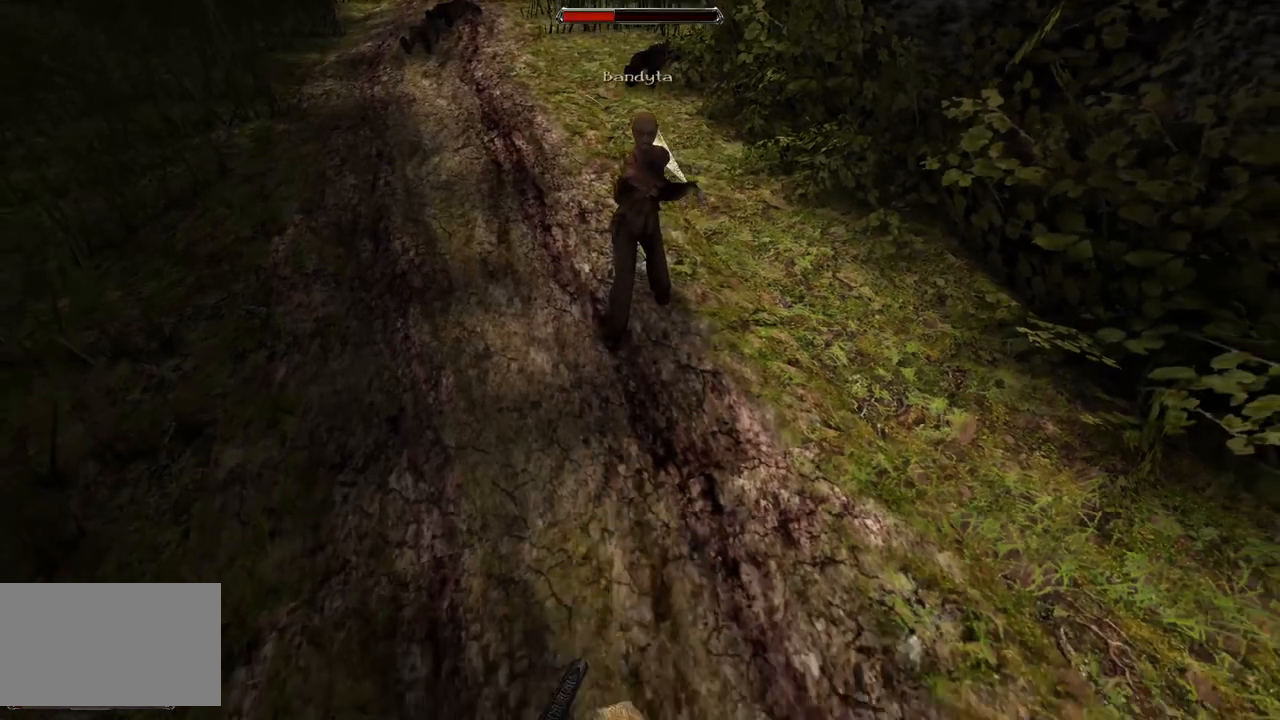
{"keys": [], "mouse": [], "events": [[20, "s", "up"]]}
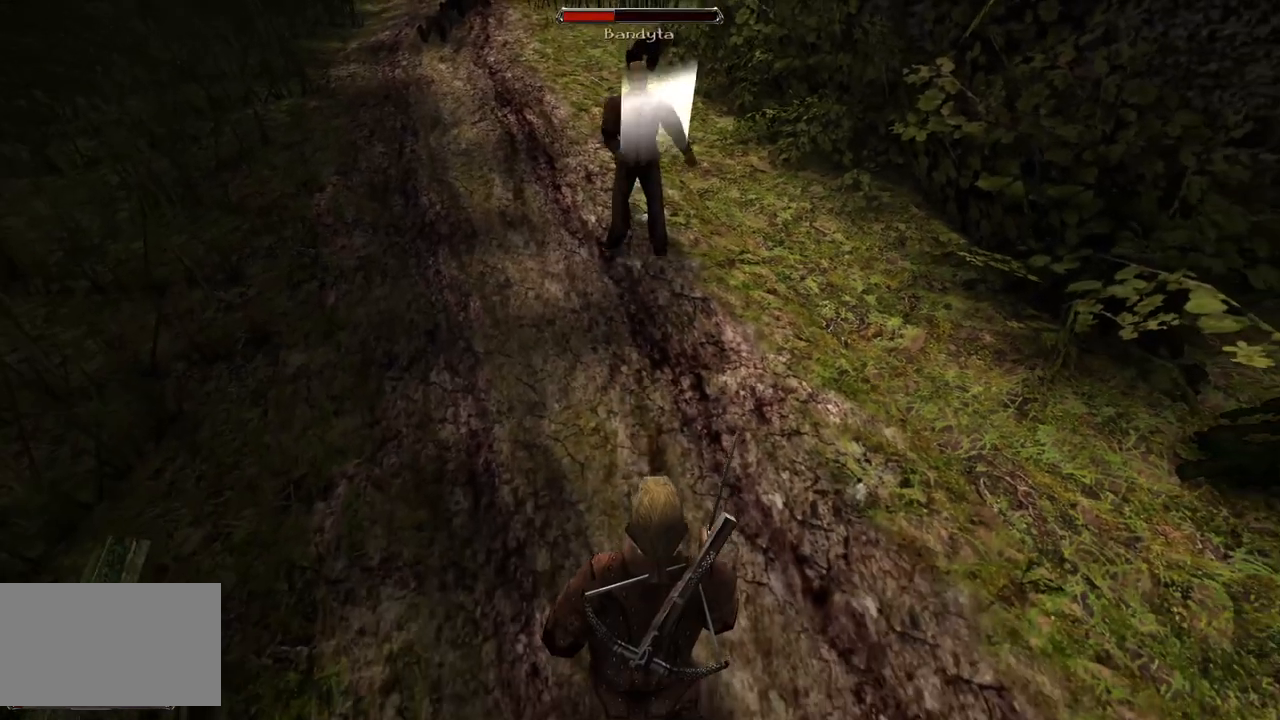
{"keys": [], "mouse": [], "events": []}
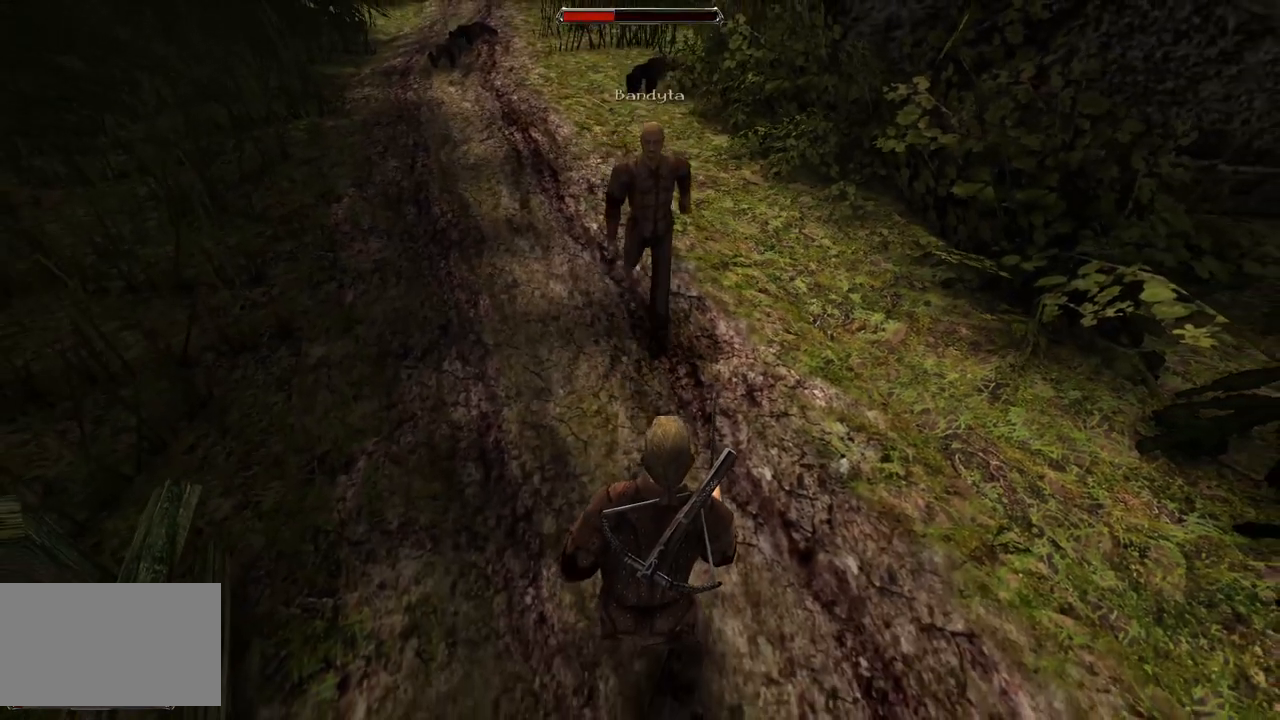
{"keys": [], "mouse": [], "events": [[180, "s", "down"], [460, "s", "up"]]}
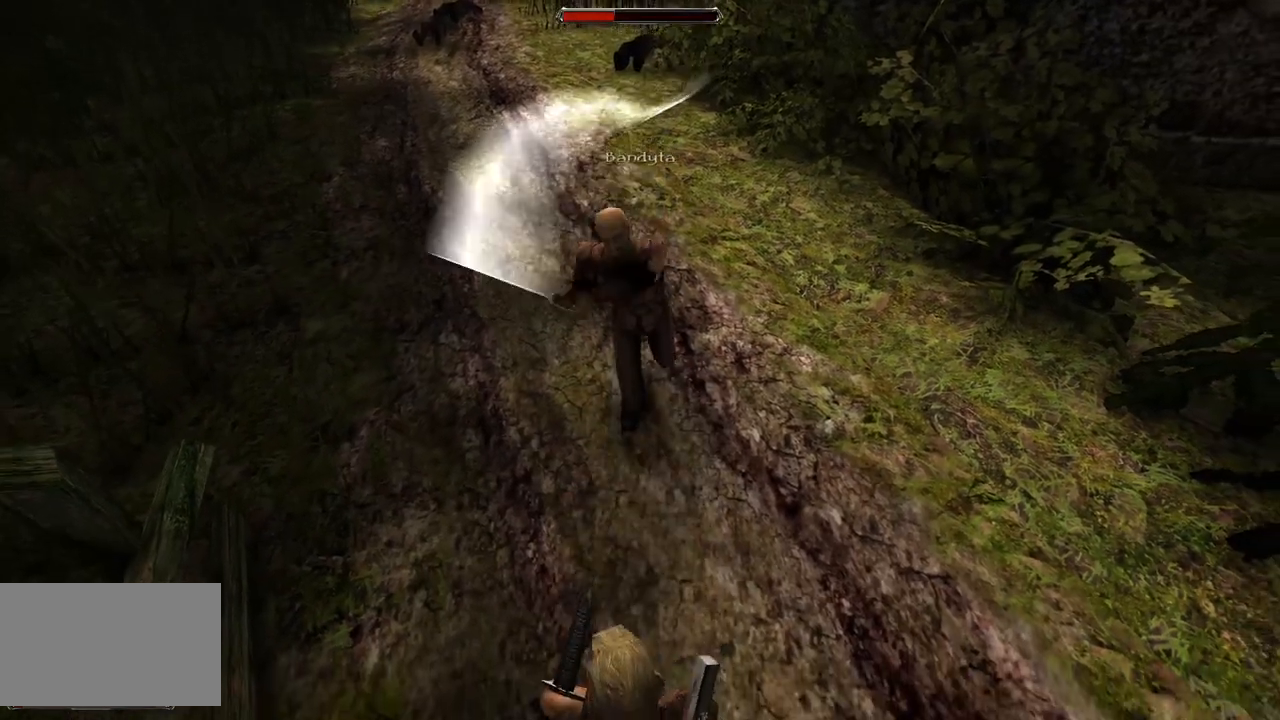
{"keys": [], "mouse": [], "events": [[260, "mouse_left", "down"], [480, "mouse_left", "up"]]}
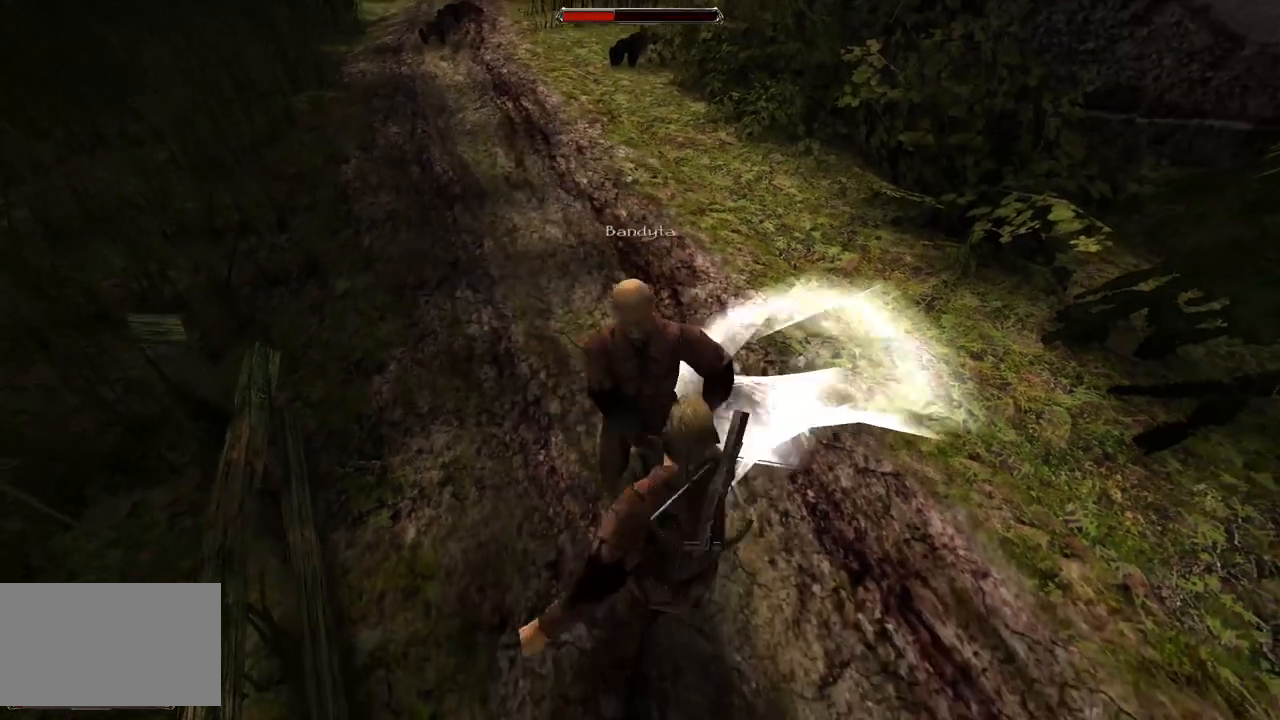
{"keys": [], "mouse": [], "events": [[320, "mouse_left", "down"], [480, "mouse_left", "up"]]}
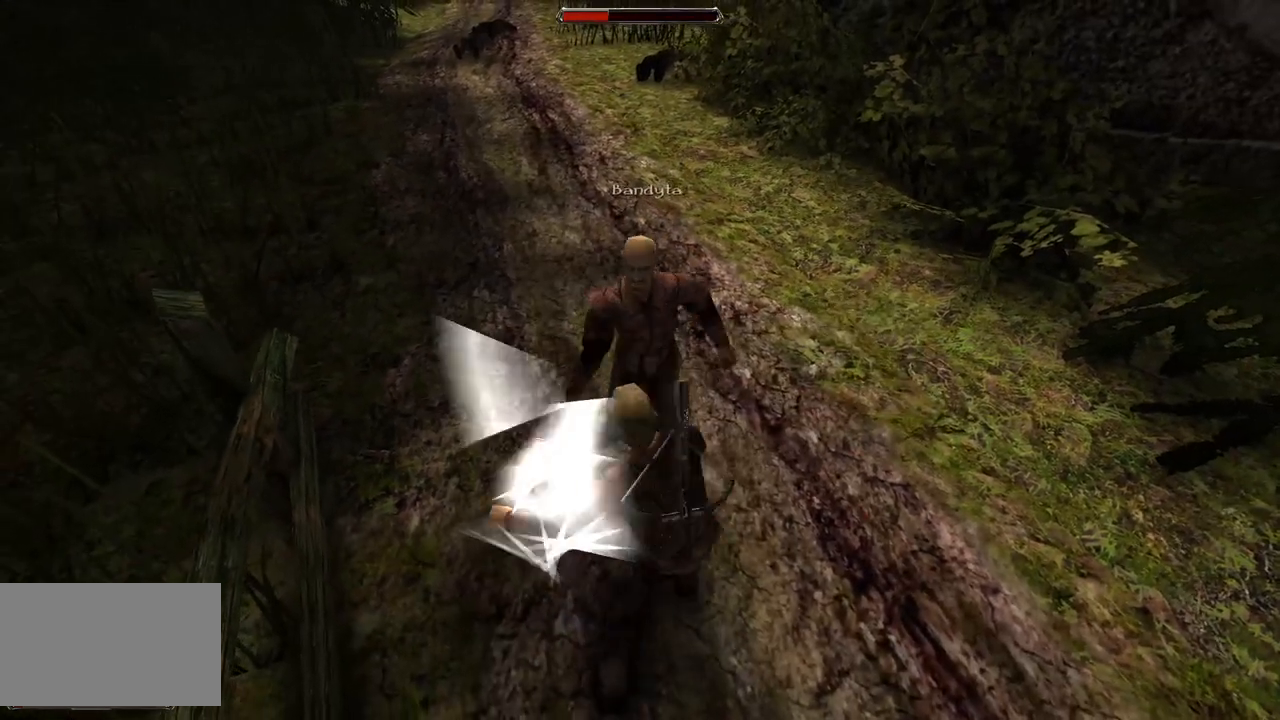
{"keys": ["s"], "mouse": [], "events": [[280, "s", "down"]]}
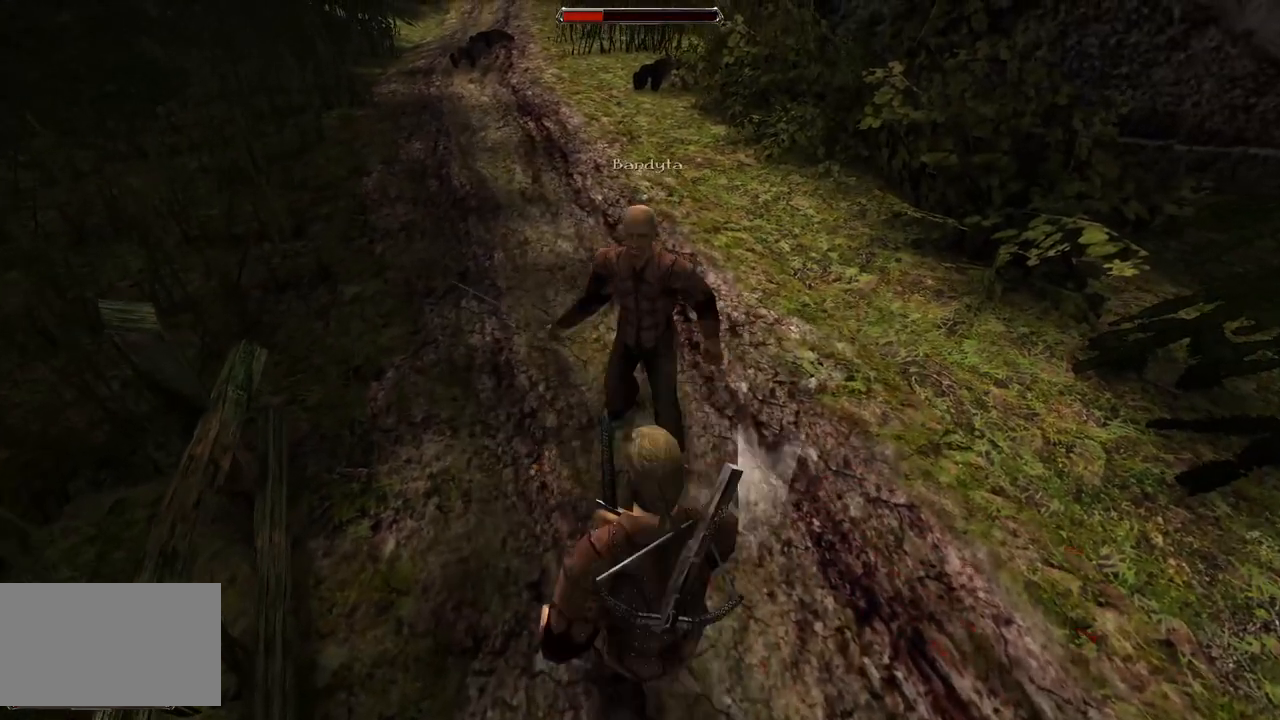
{"keys": ["s"], "mouse": [], "events": [[160, "s", "up"], [340, "s", "down"]]}
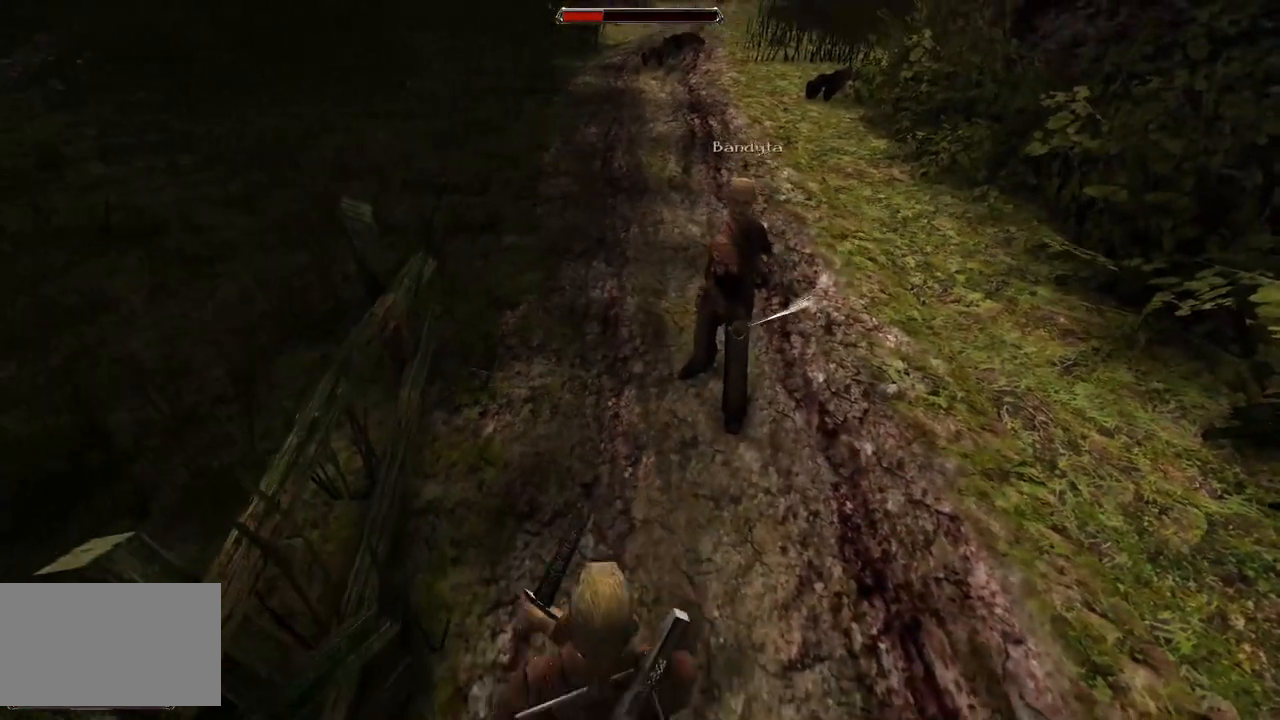
{"keys": [], "mouse": [], "events": [[140, "s", "up"]]}
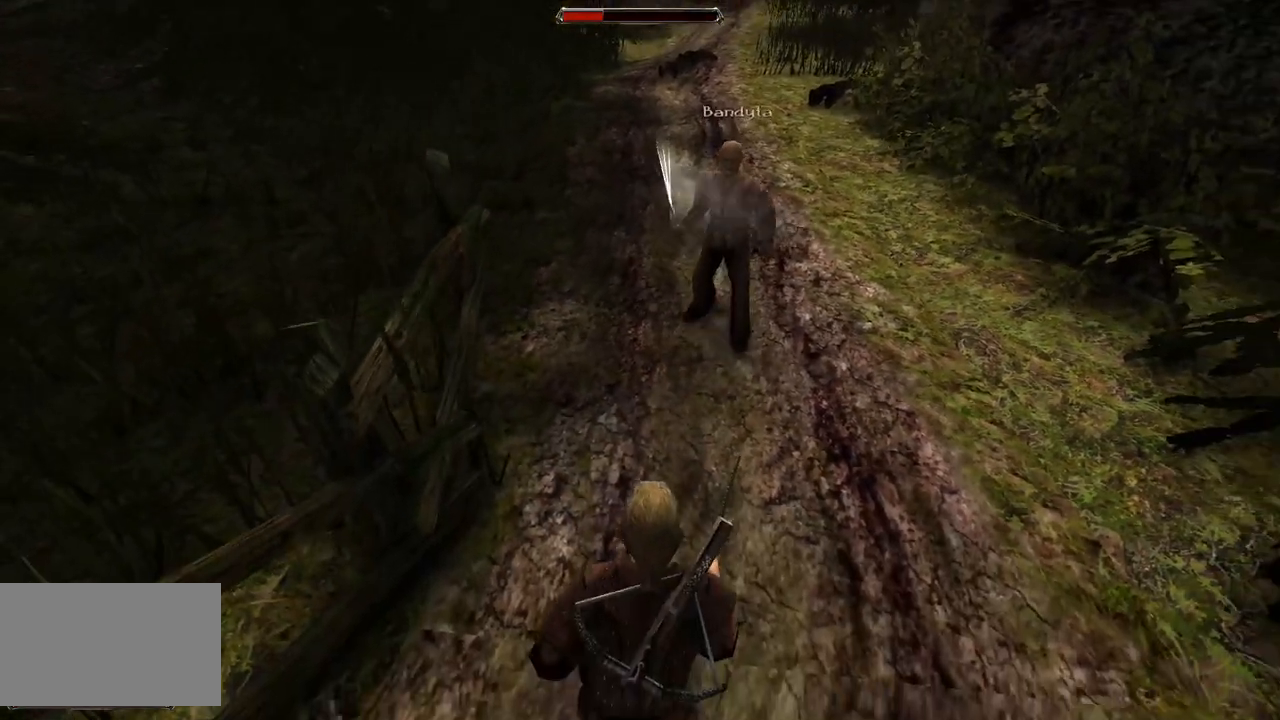
{"keys": ["s"], "mouse": [], "events": [[480, "s", "down"]]}
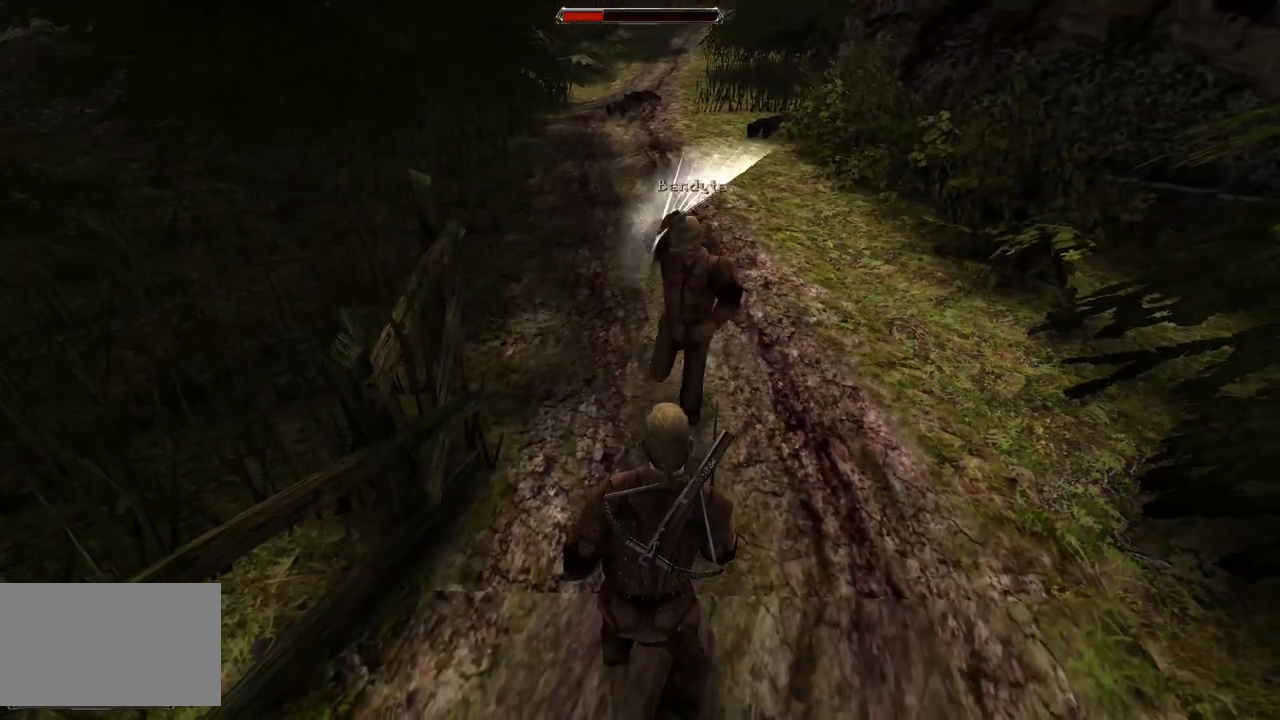
{"keys": [], "mouse": [], "events": [[220, "s", "up"]]}
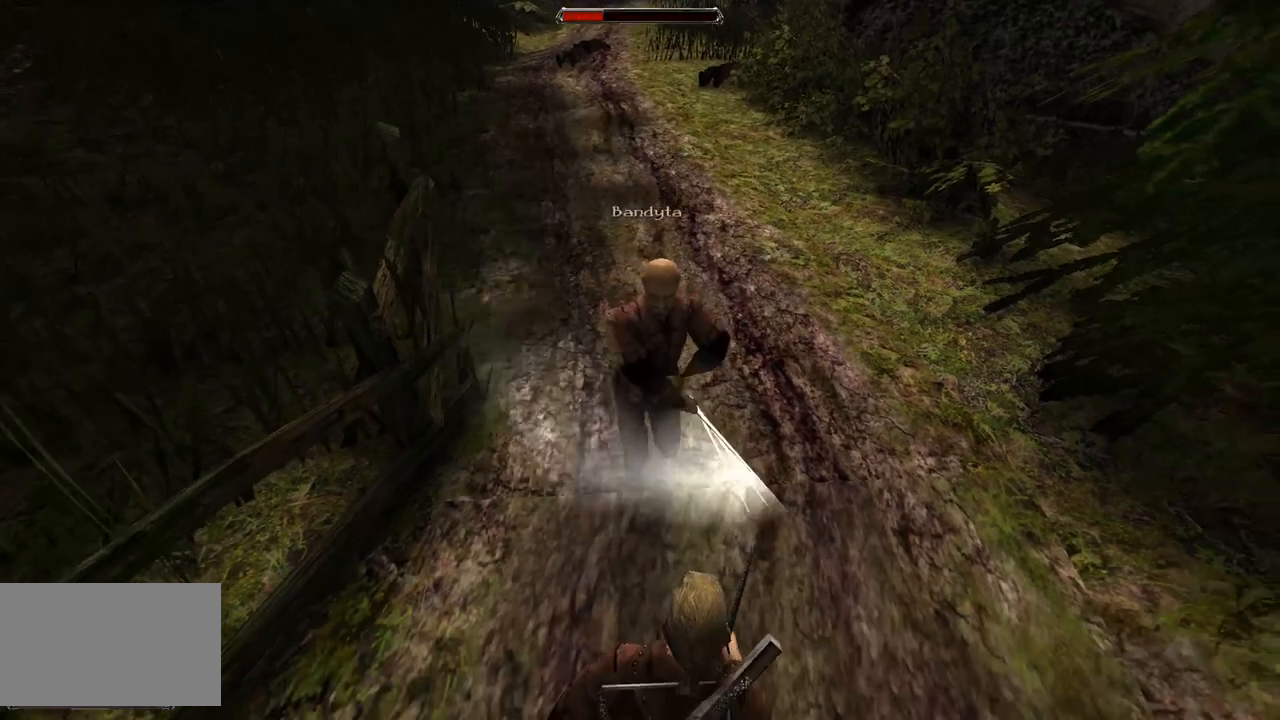
{"keys": ["s"], "mouse": [], "events": [[20, "mouse_left", "down"], [180, "mouse_left", "up"], [480, "s", "down"]]}
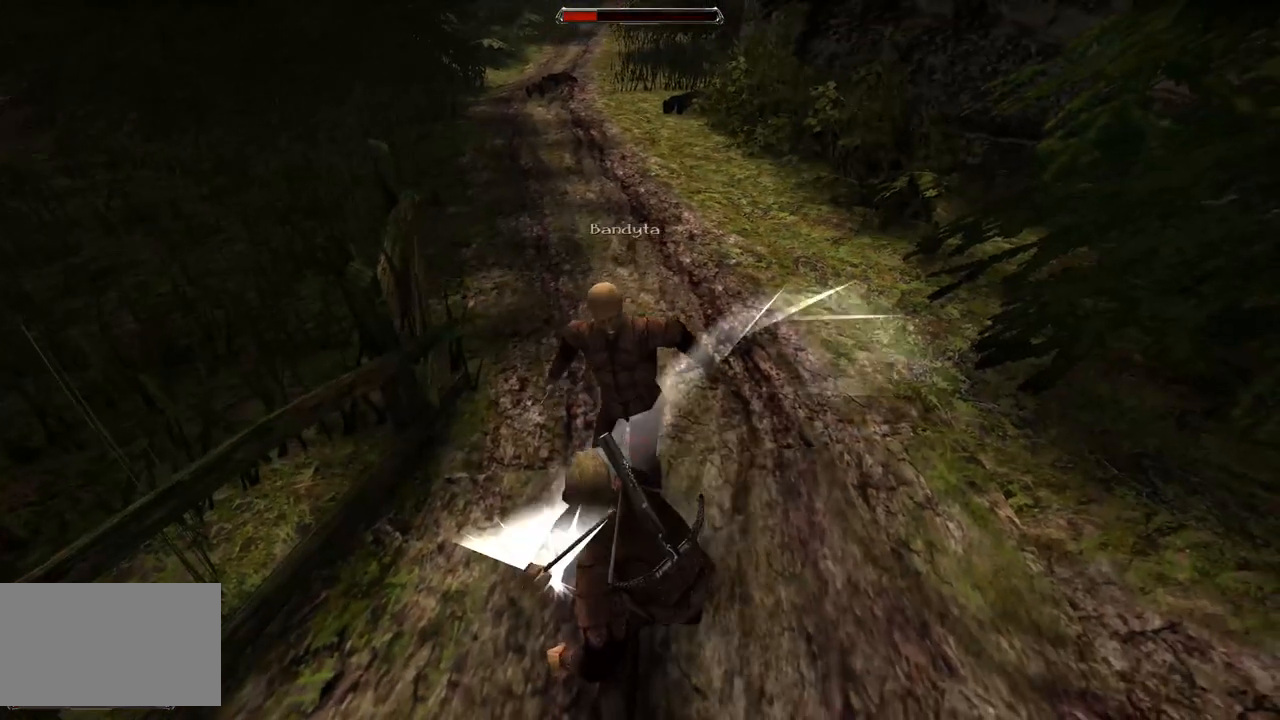
{"keys": ["s"], "mouse": [], "events": [[300, "s", "up"], [500, "s", "down"]]}
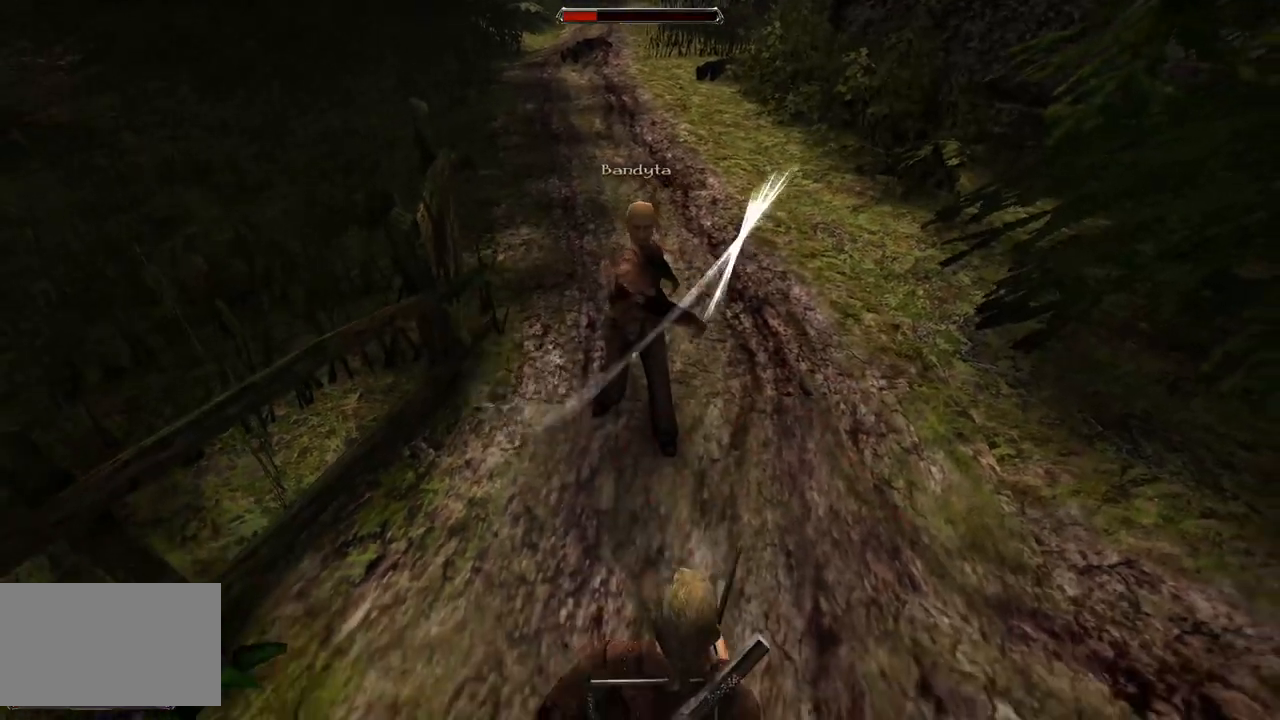
{"keys": [], "mouse": [], "events": [[260, "s", "up"]]}
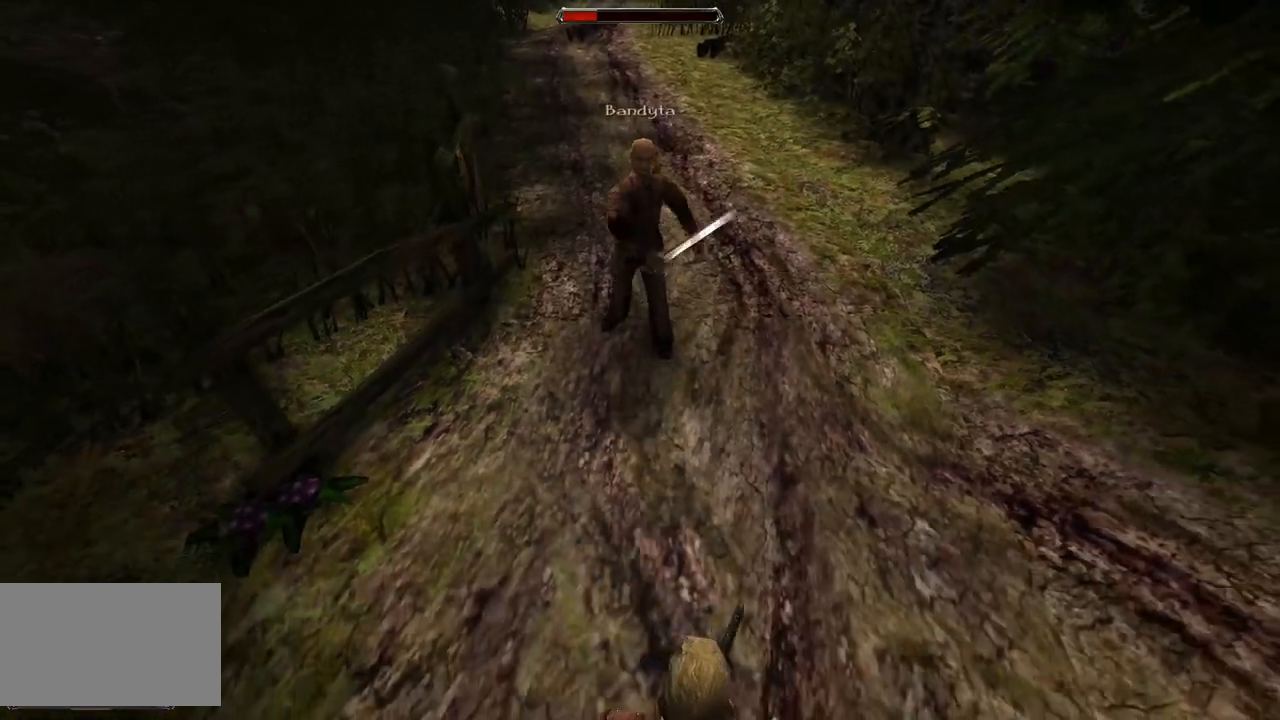
{"keys": [], "mouse": [], "events": []}
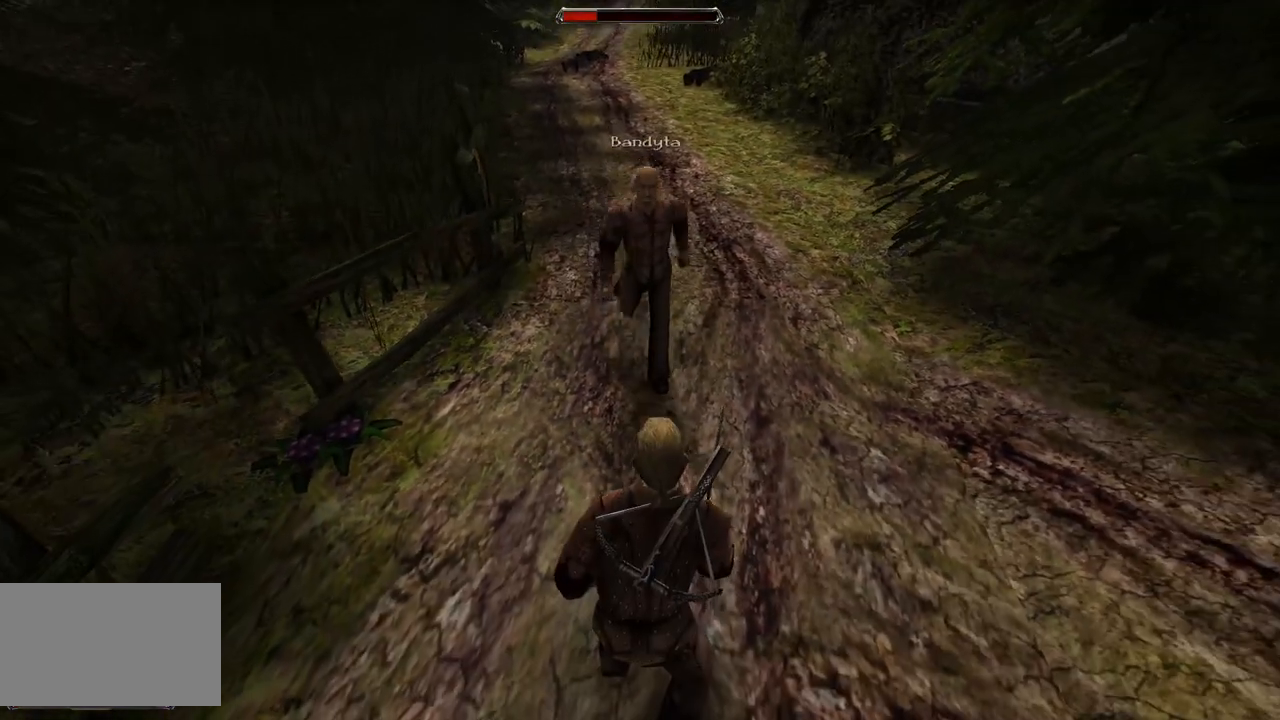
{"keys": [], "mouse": [], "events": [[100, "s", "down"], [420, "s", "up"]]}
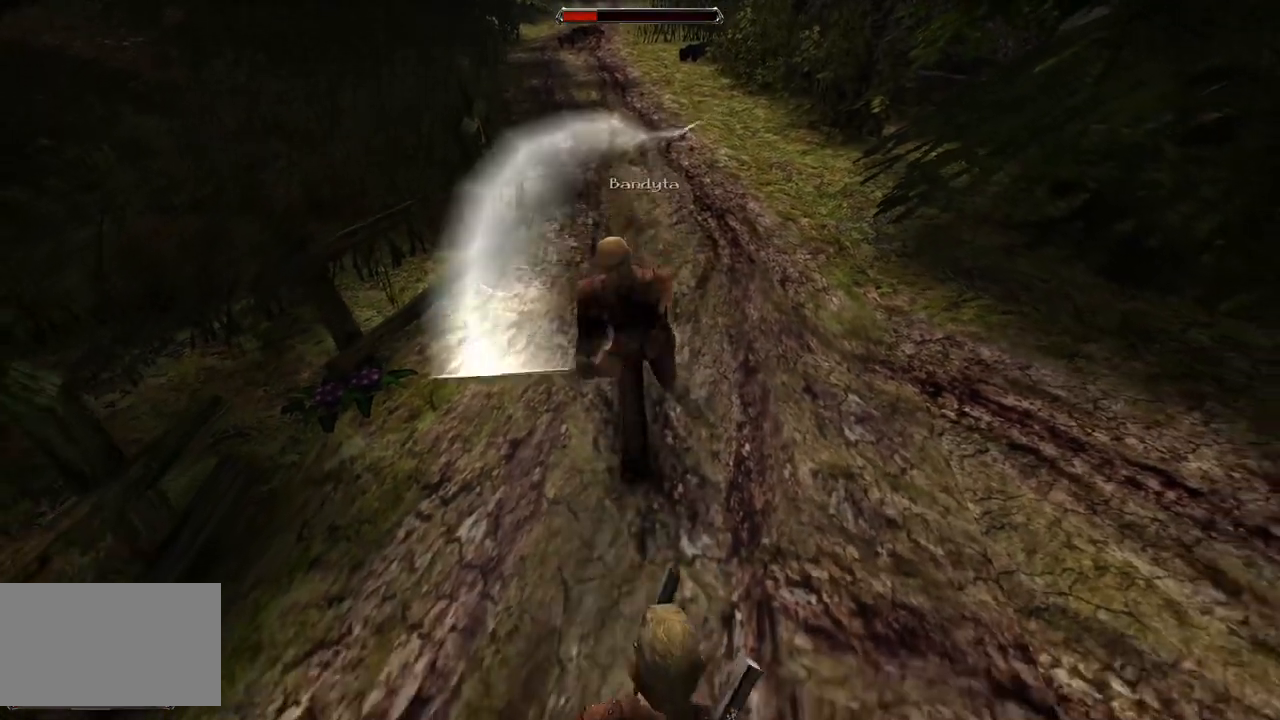
{"keys": [], "mouse": [], "events": [[220, "mouse_left", "down"], [400, "mouse_left", "up"]]}
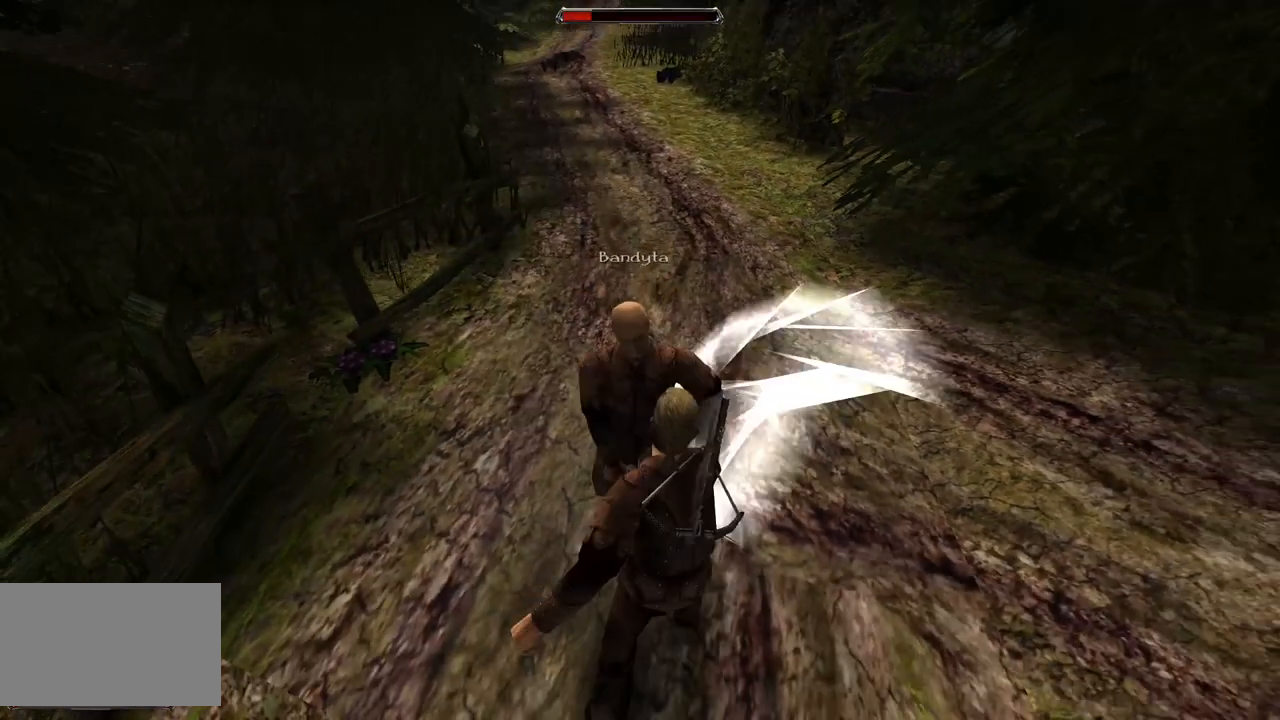
{"keys": ["s"], "mouse": [], "events": [[380, "s", "down"]]}
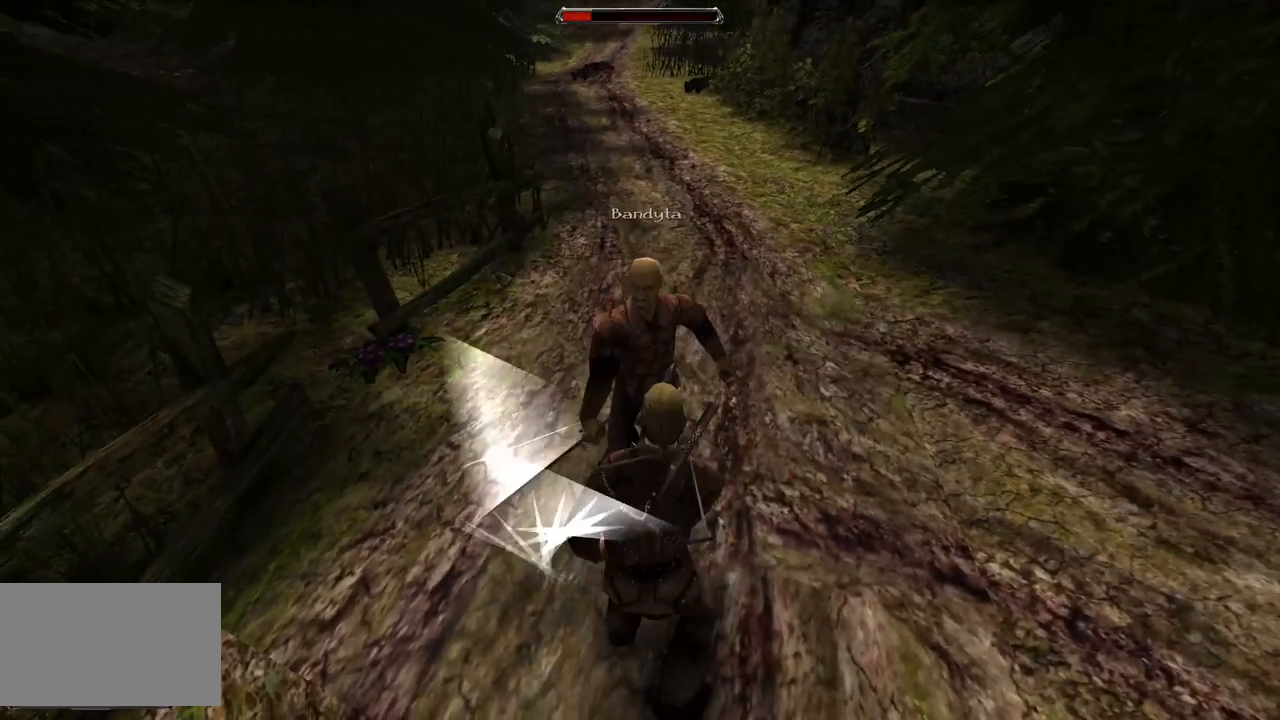
{"keys": ["s"], "mouse": [], "events": [[200, "s", "up"], [380, "s", "down"]]}
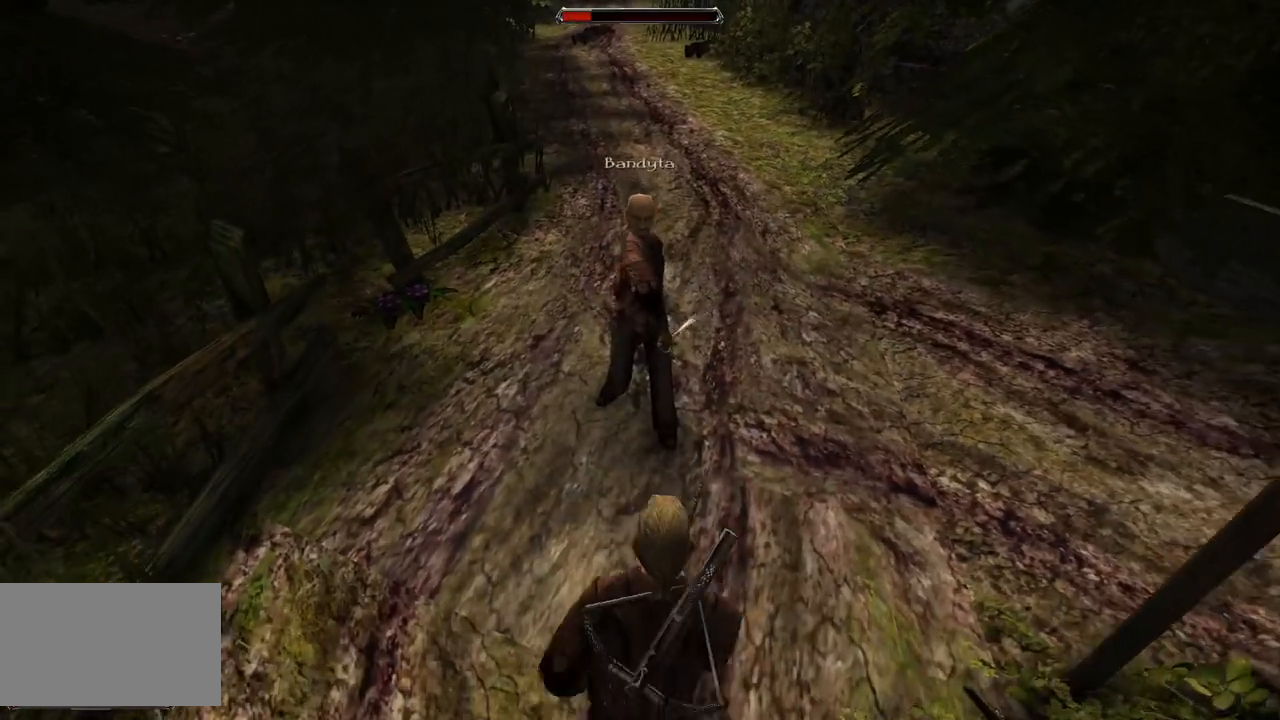
{"keys": [], "mouse": [], "events": [[180, "s", "up"]]}
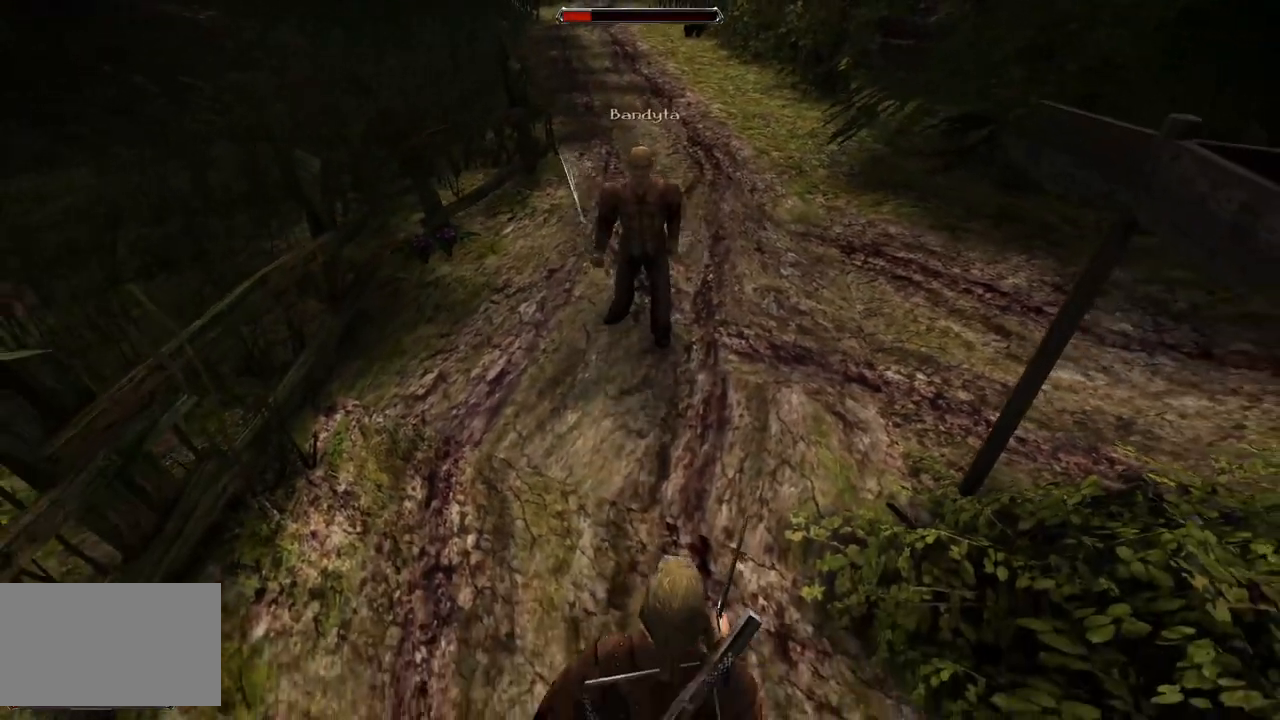
{"keys": ["s"], "mouse": [], "events": [[260, "s", "down"]]}
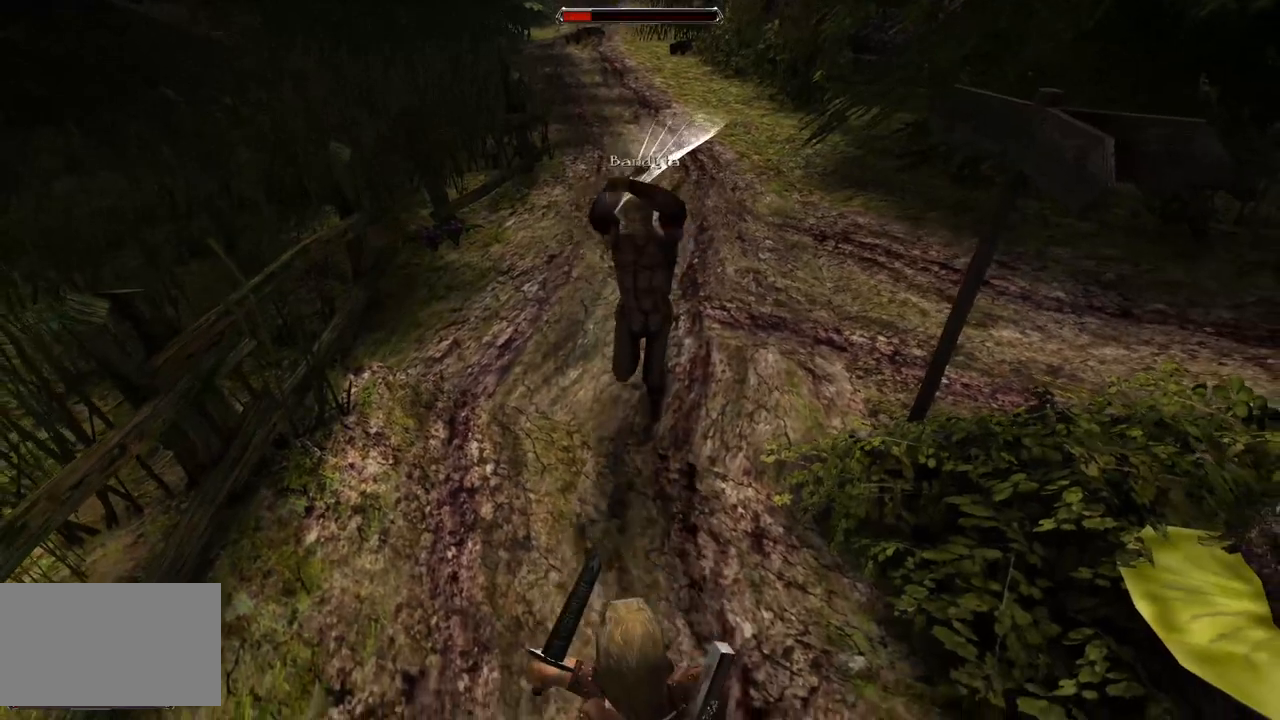
{"keys": [], "mouse": ["left"], "events": [[140, "s", "up"], [420, "mouse_left", "down"]]}
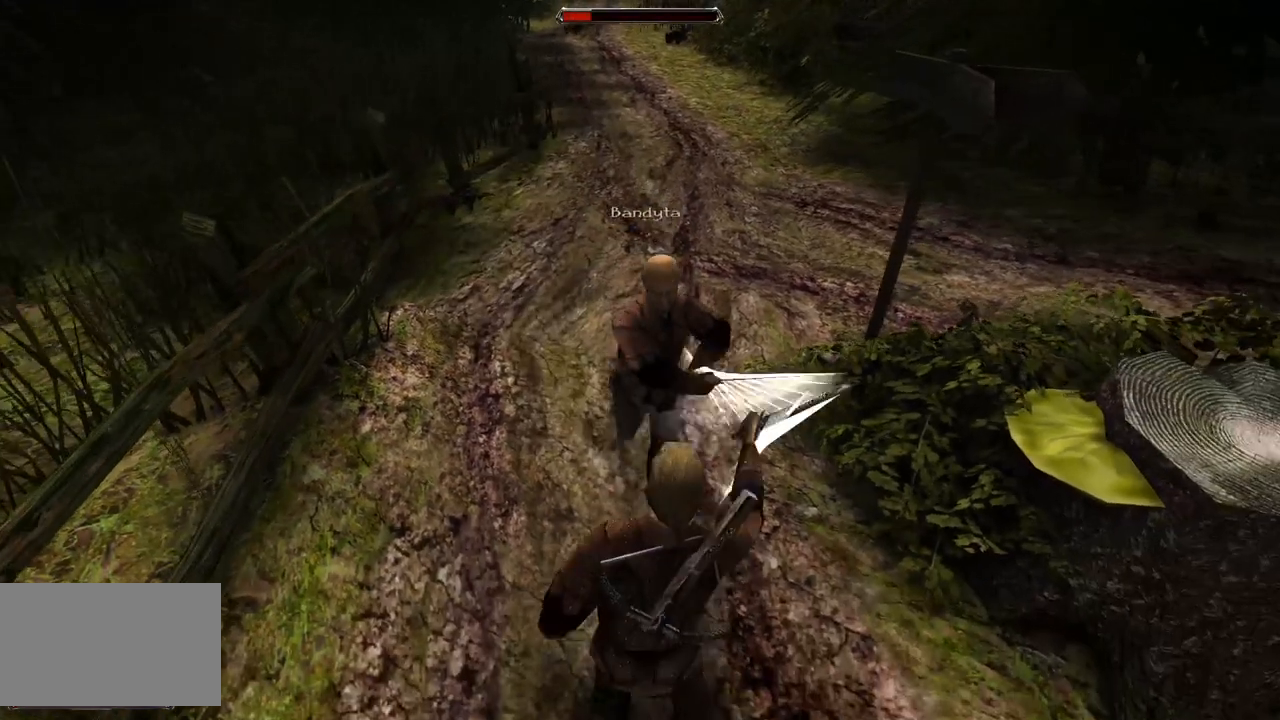
{"keys": [], "mouse": [], "events": [[100, "mouse_left", "up"]]}
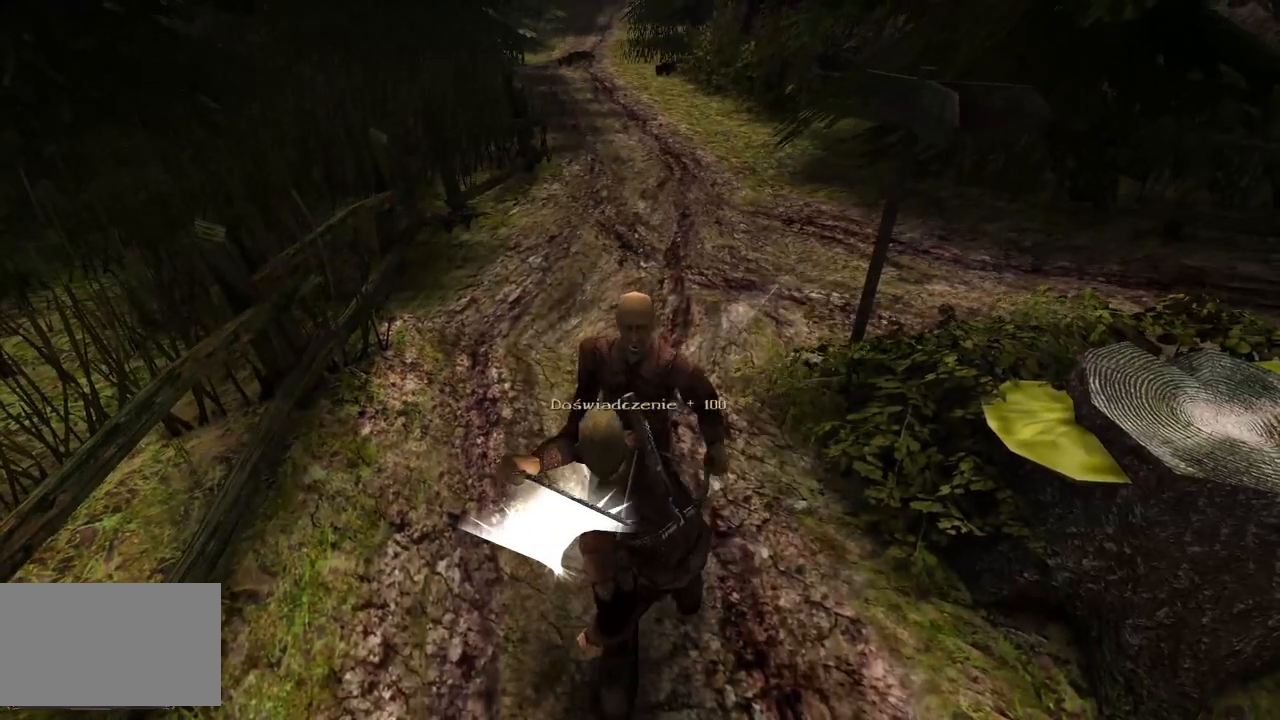
{"keys": [], "mouse": [], "events": [[60, "s", "down"], [260, "s", "up"]]}
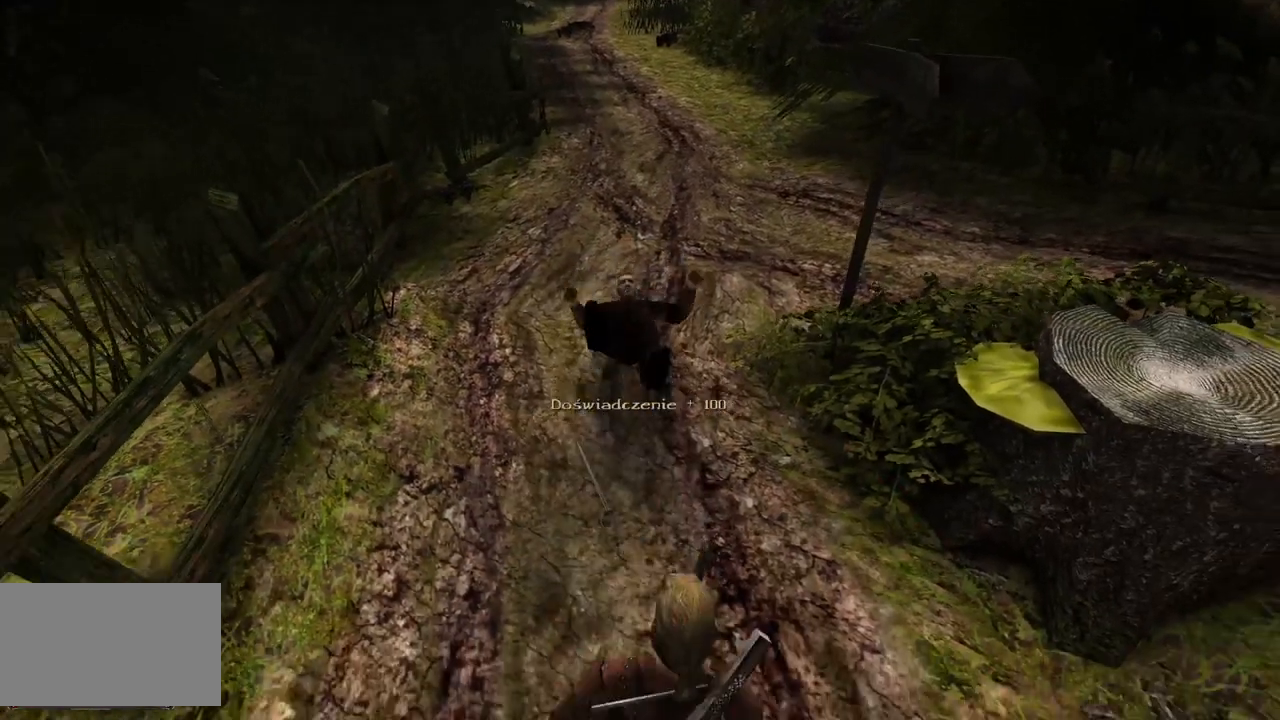
{"keys": [], "mouse": [], "events": [[200, "mouse_wheel", "down"], [400, "mouse_wheel", "up"]]}
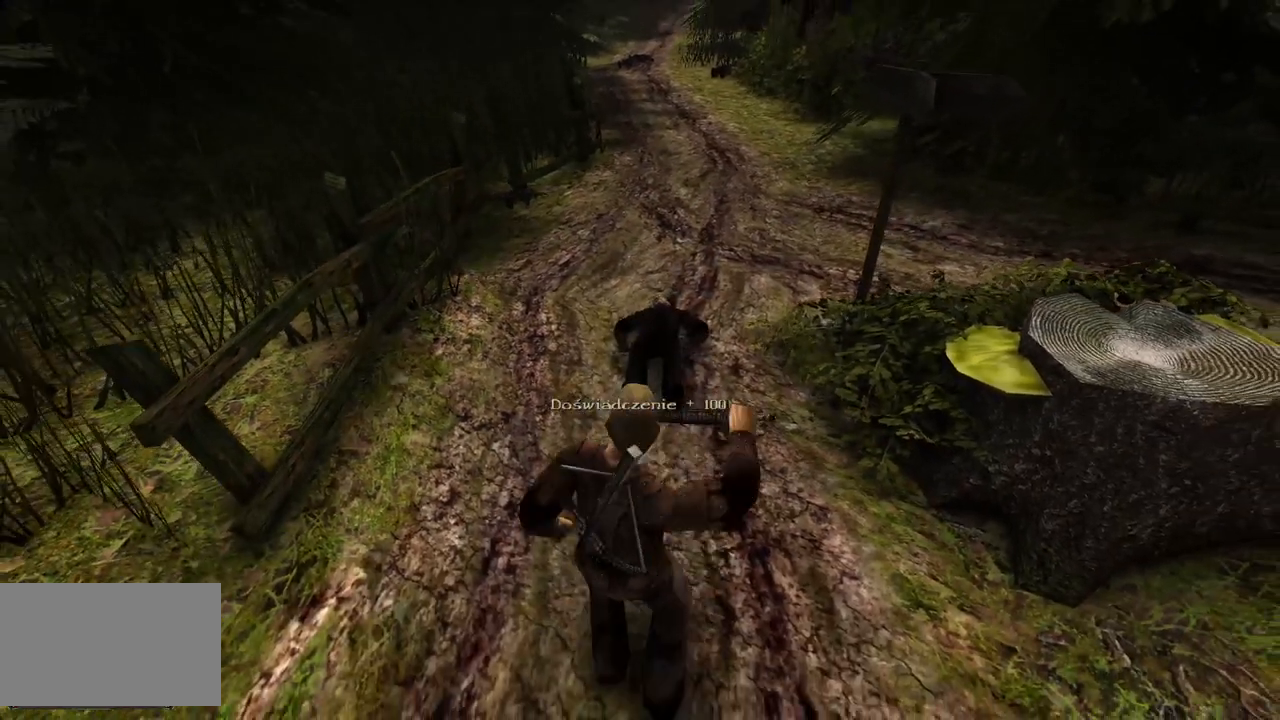
{"keys": [], "mouse": ["left"], "events": [[480, "mouse_left", "down"]]}